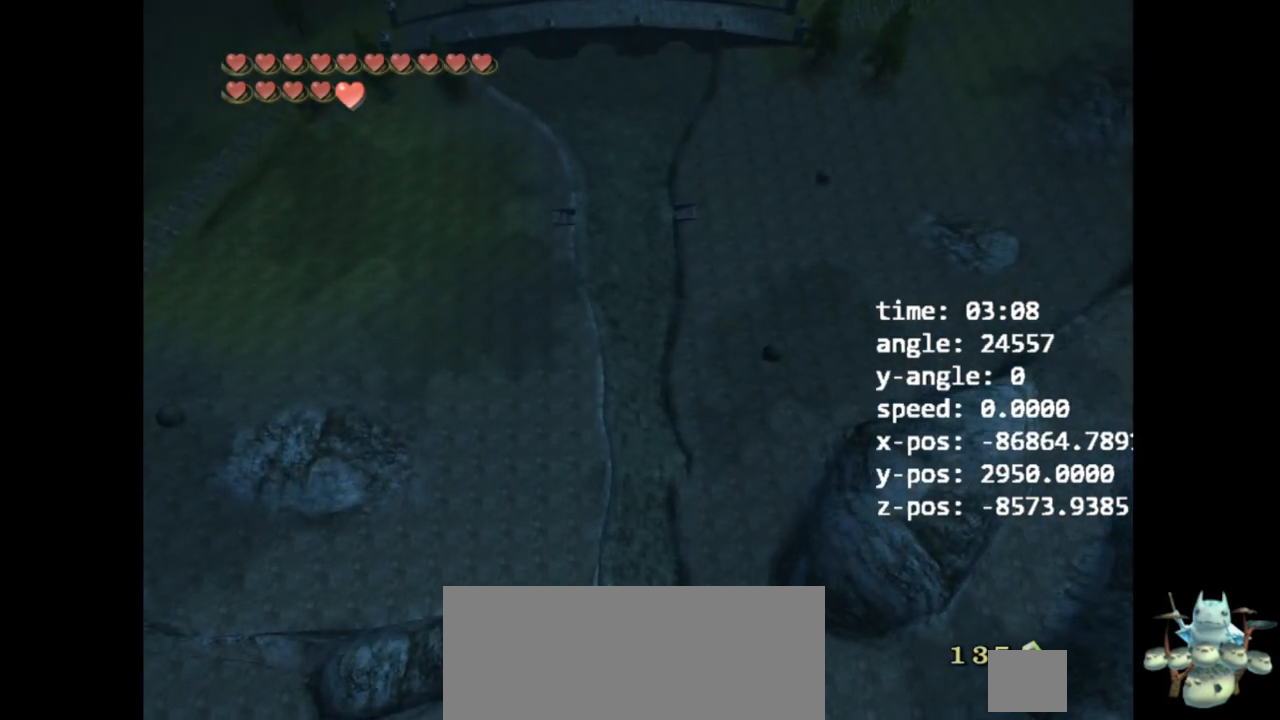
Gameplay with a controller (Nintendo layout); each line is a JSON object with the inputs held at the frame after it. "events" lists button and stick changes between this image and that frame as [ms after this image, input, new state], when the widget could be followed in between. Not read: L3 R3.
{"buttons": ["Z"], "left_stick": "up-left", "right_stick": "center", "events": []}
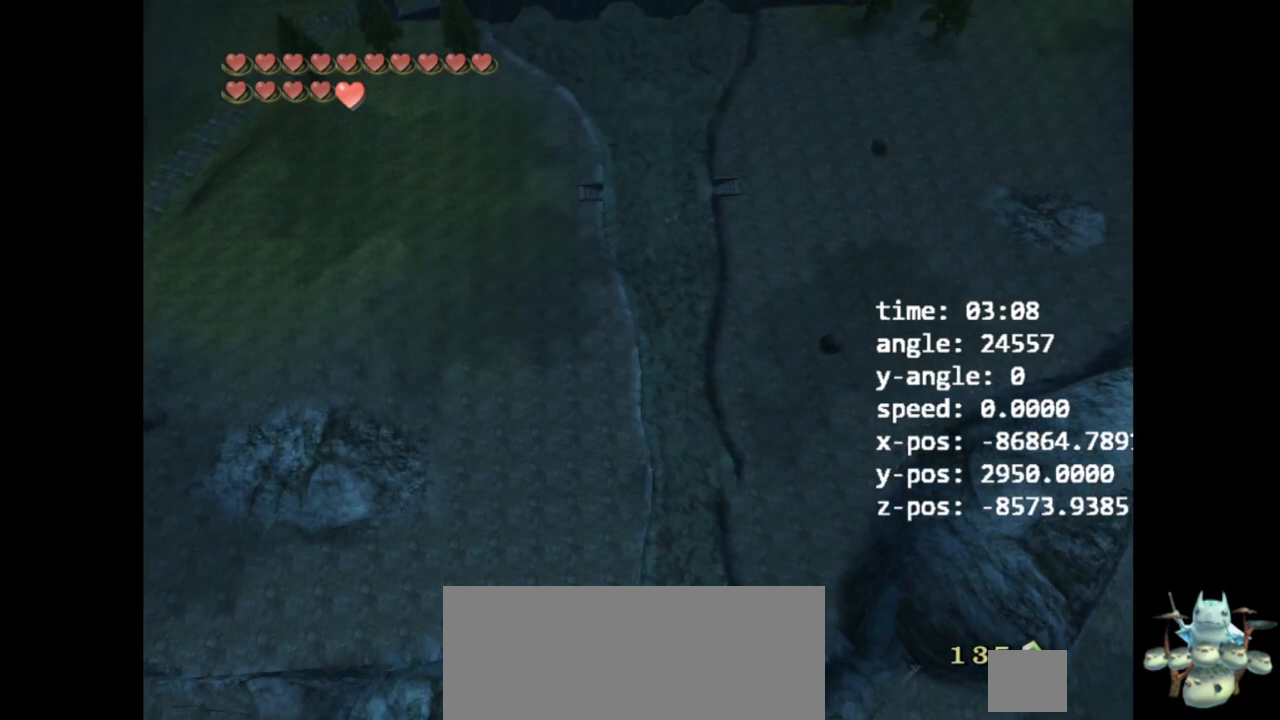
{"buttons": ["Z"], "left_stick": "up-left", "right_stick": "center", "events": []}
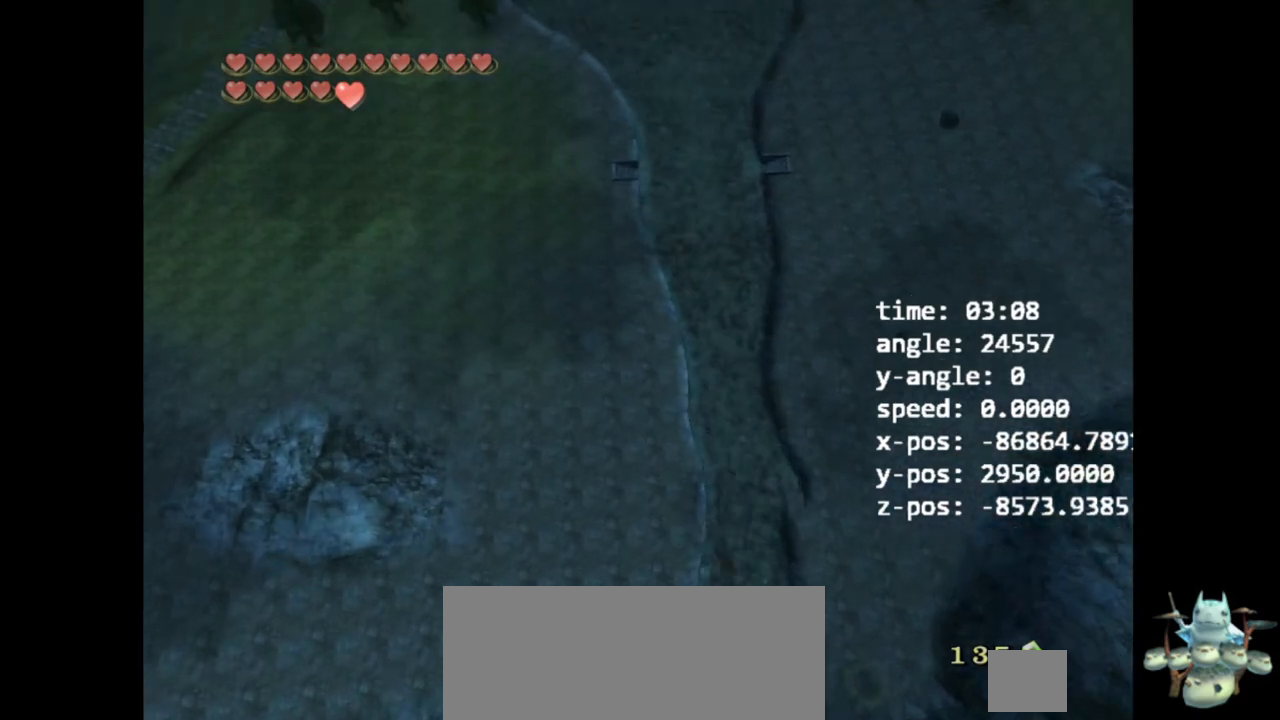
{"buttons": ["Z"], "left_stick": "up", "right_stick": "center", "events": [[33, "left_stick", "up"]]}
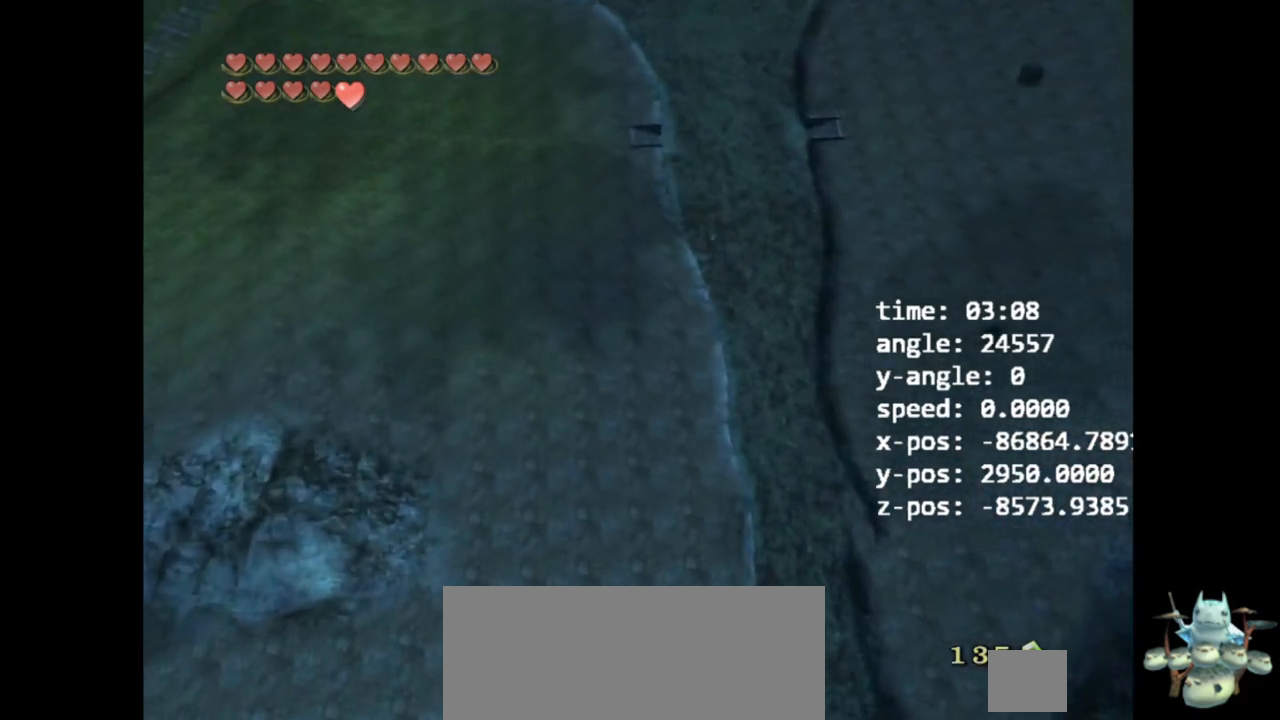
{"buttons": ["Z"], "left_stick": "up", "right_stick": "center", "events": []}
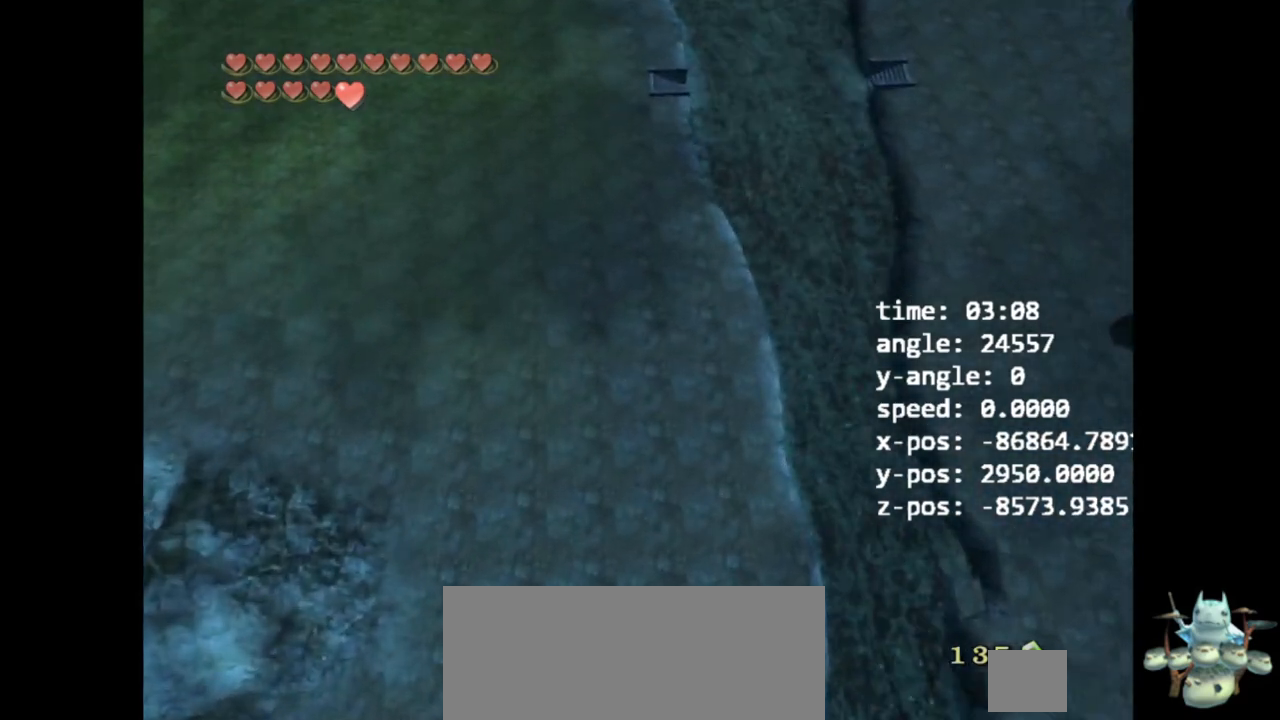
{"buttons": ["Z"], "left_stick": "up", "right_stick": "center", "events": []}
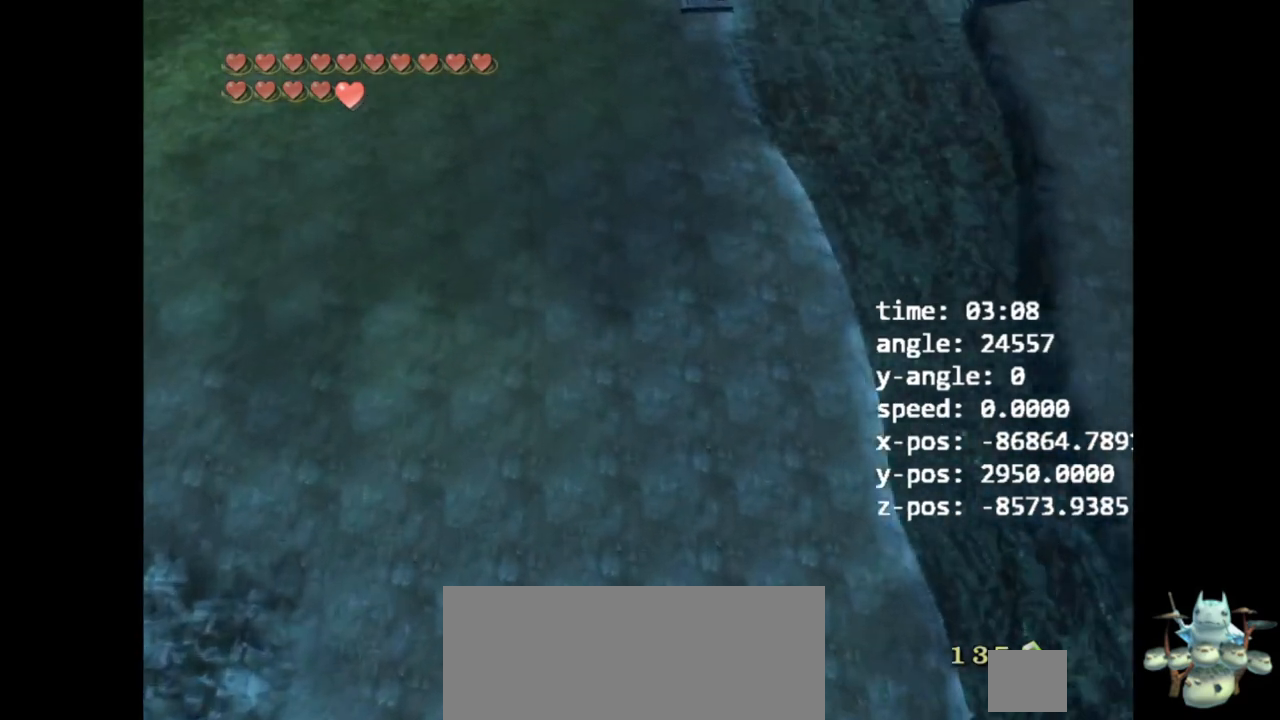
{"buttons": ["Z"], "left_stick": "up", "right_stick": "center", "events": []}
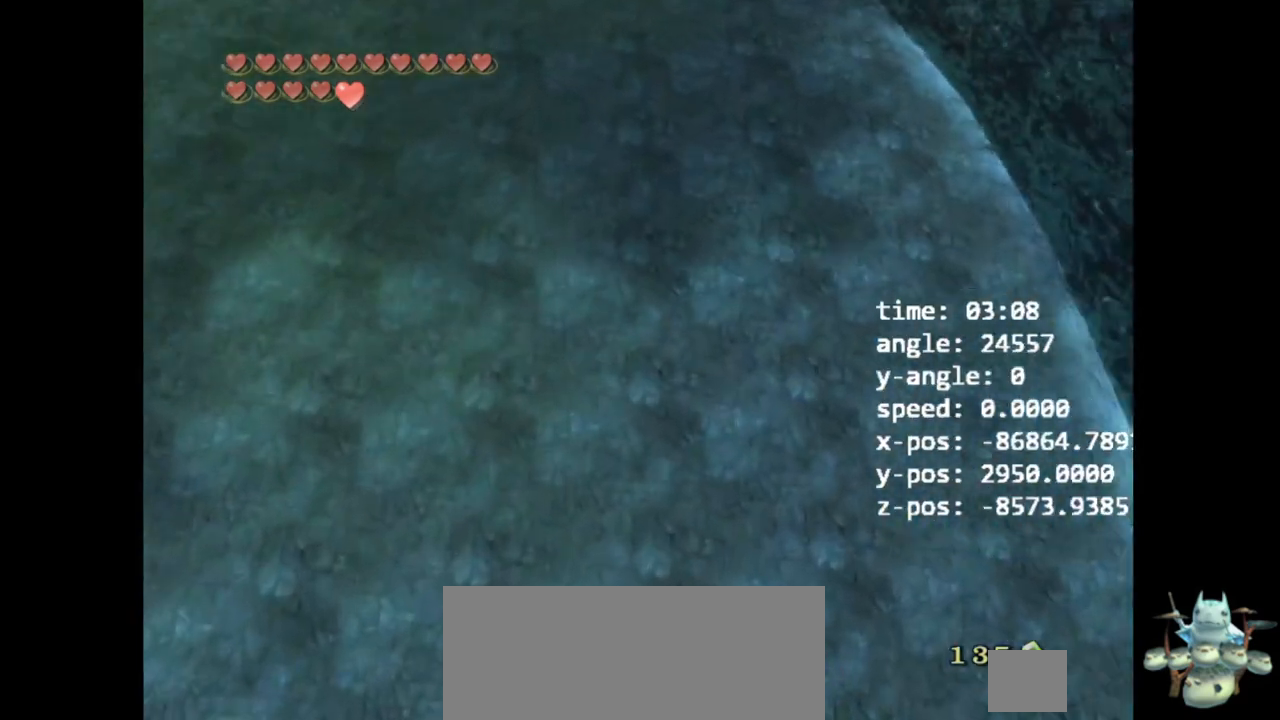
{"buttons": [], "left_stick": "up", "right_stick": "center", "events": [[333, "Z", "up"]]}
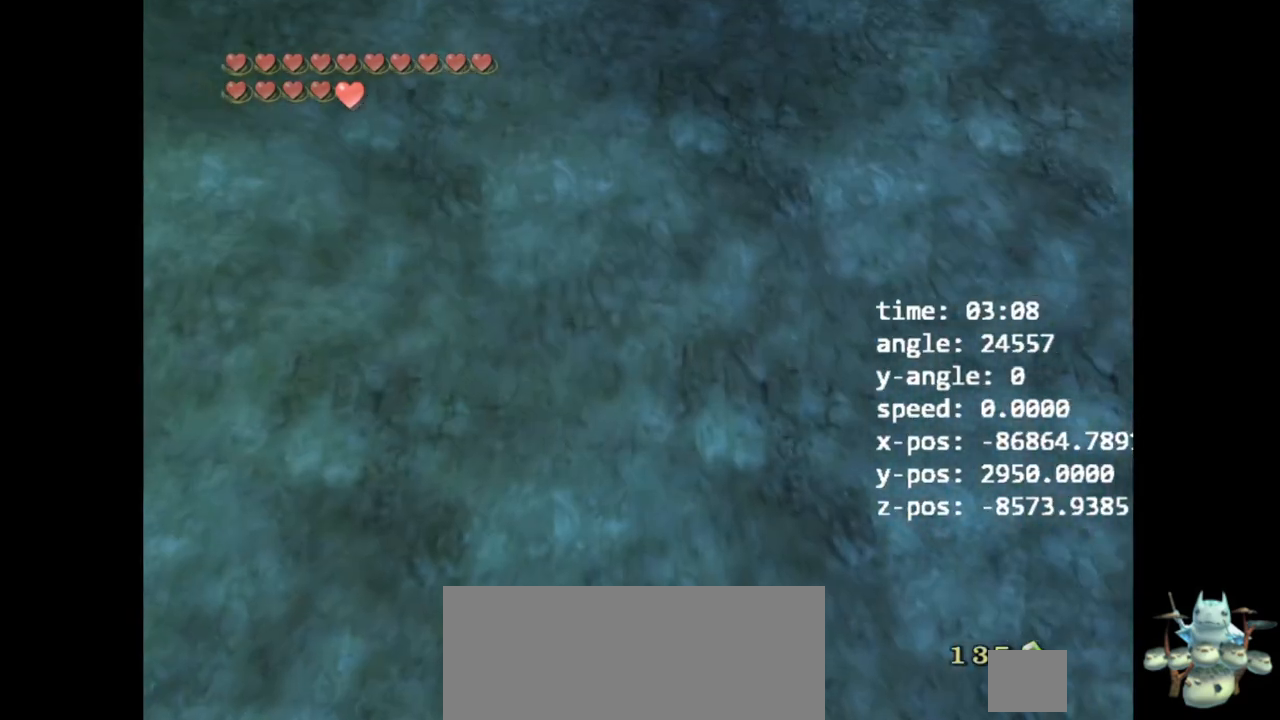
{"buttons": [], "left_stick": "up", "right_stick": "up", "events": [[267, "Z", "down"], [433, "Z", "up"], [500, "right_stick", "up"]]}
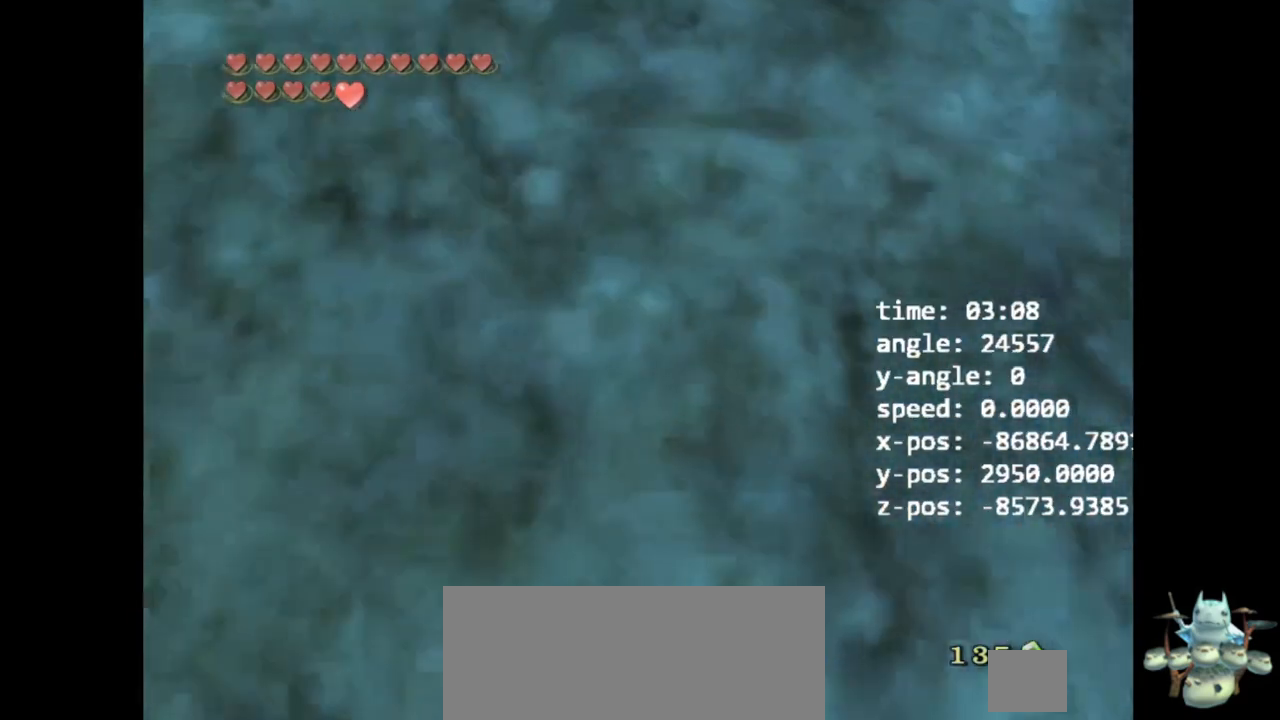
{"buttons": [], "left_stick": "down", "right_stick": "up", "events": [[33, "left_stick", "center"], [233, "right_stick", "center"], [467, "left_stick", "down"], [500, "right_stick", "up"]]}
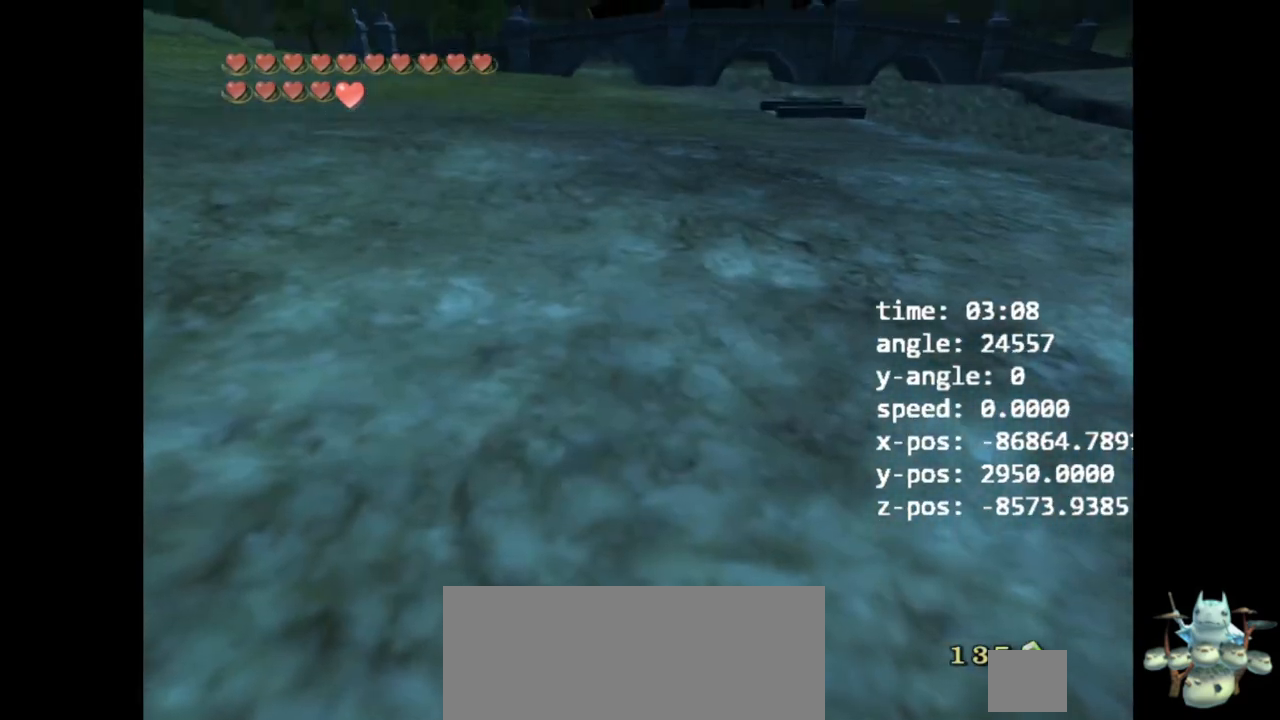
{"buttons": [], "left_stick": "down-left", "right_stick": "center", "events": [[133, "left_stick", "down-left"], [167, "right_stick", "center"]]}
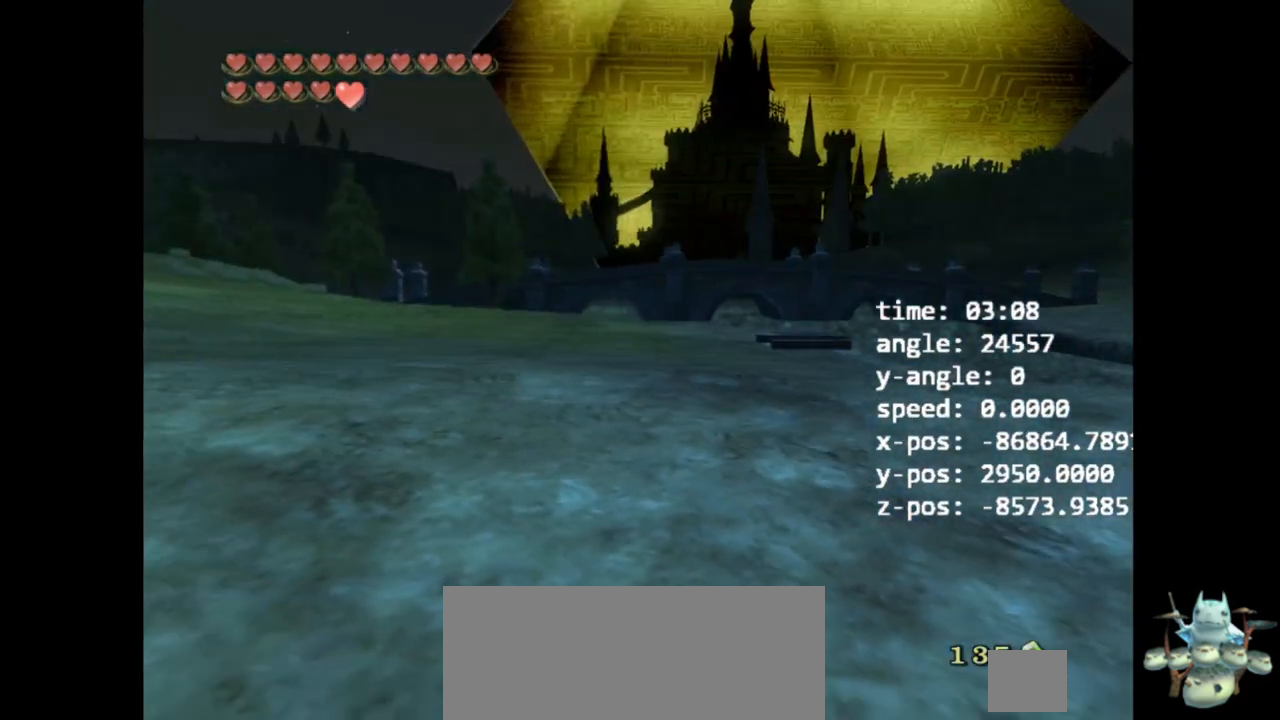
{"buttons": [], "left_stick": "center", "right_stick": "left", "events": [[133, "left_stick", "center"], [500, "right_stick", "left"]]}
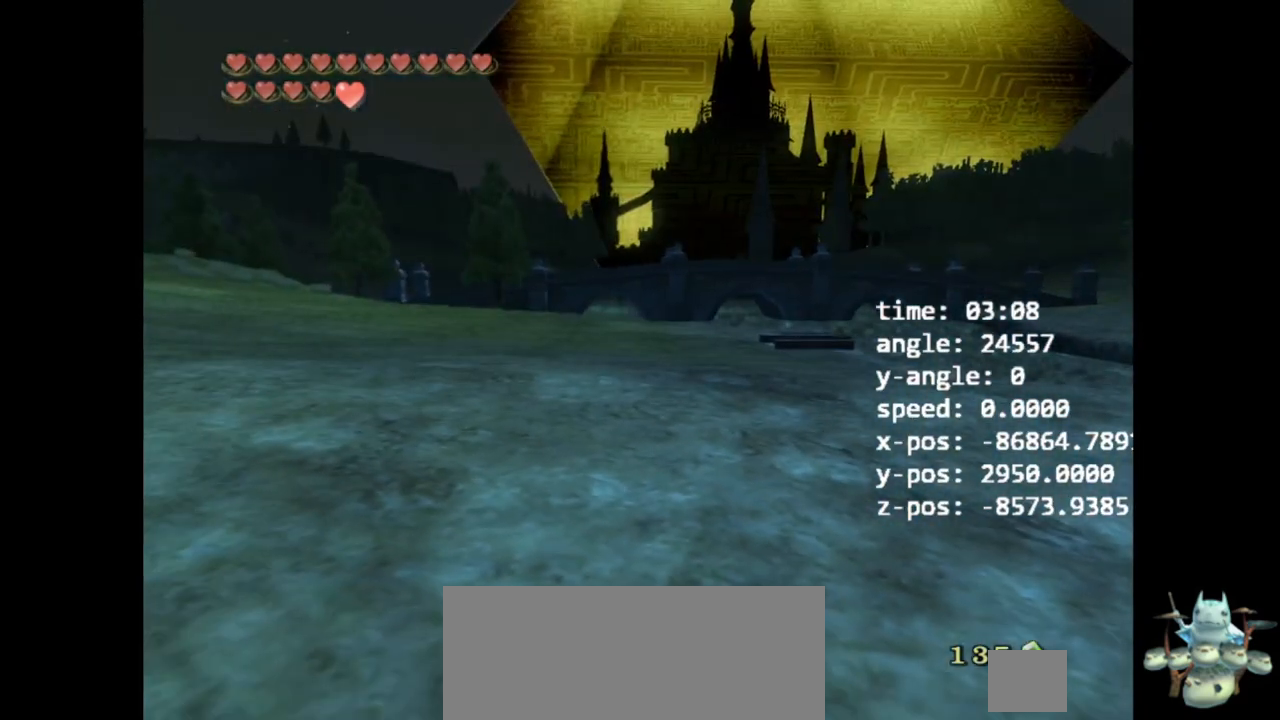
{"buttons": [], "left_stick": "center", "right_stick": "center", "events": [[433, "right_stick", "center"]]}
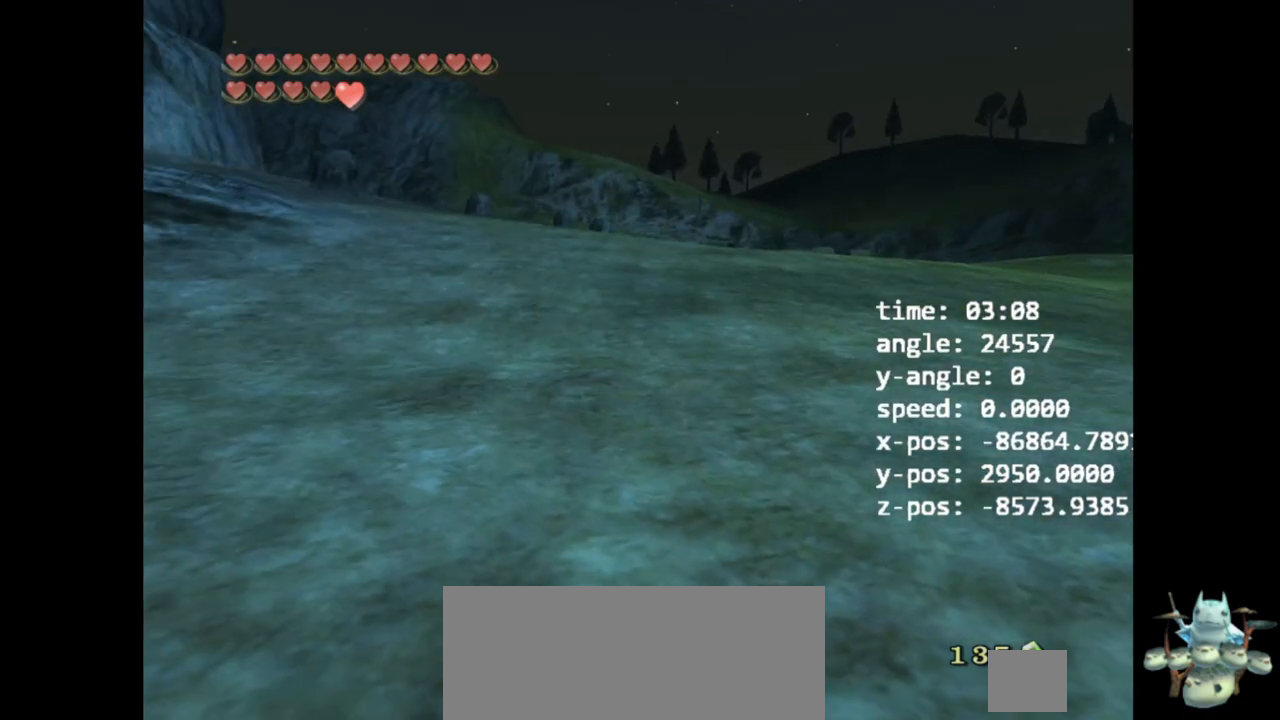
{"buttons": [], "left_stick": "center", "right_stick": "center", "events": []}
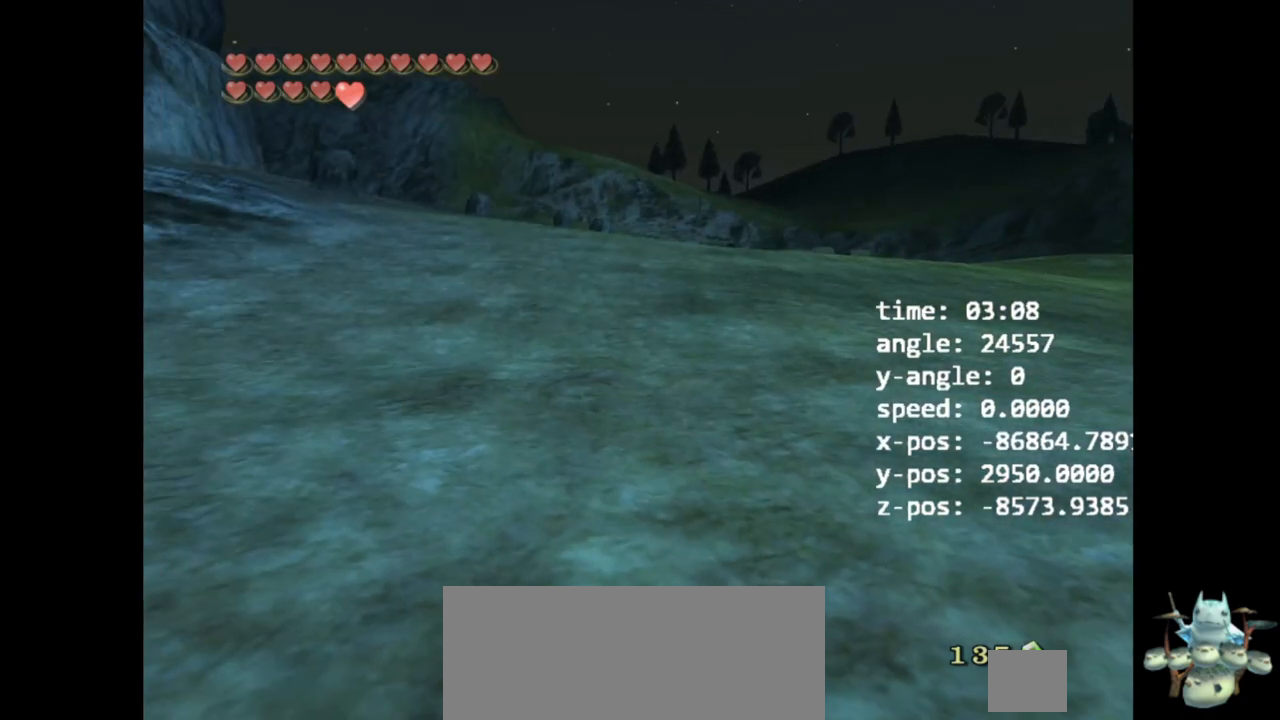
{"buttons": [], "left_stick": "center", "right_stick": "right", "events": [[300, "right_stick", "right"]]}
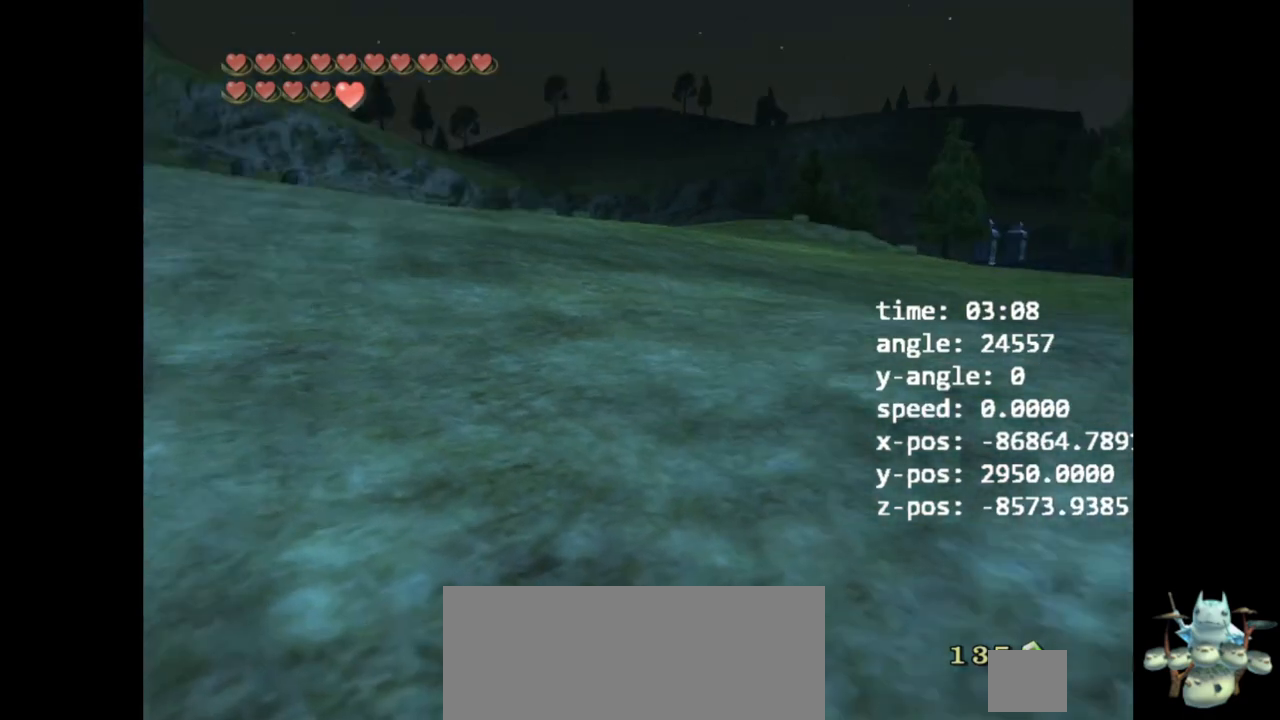
{"buttons": [], "left_stick": "center", "right_stick": "right", "events": []}
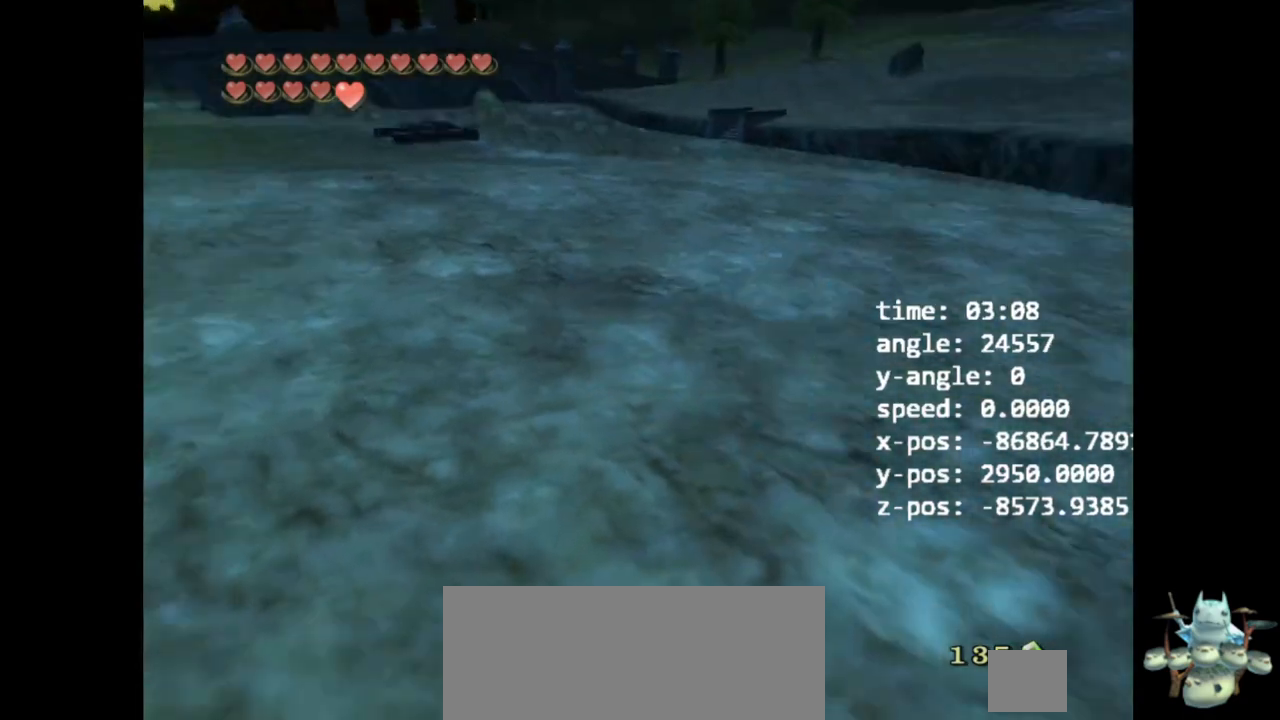
{"buttons": [], "left_stick": "center", "right_stick": "center", "events": [[167, "right_stick", "center"]]}
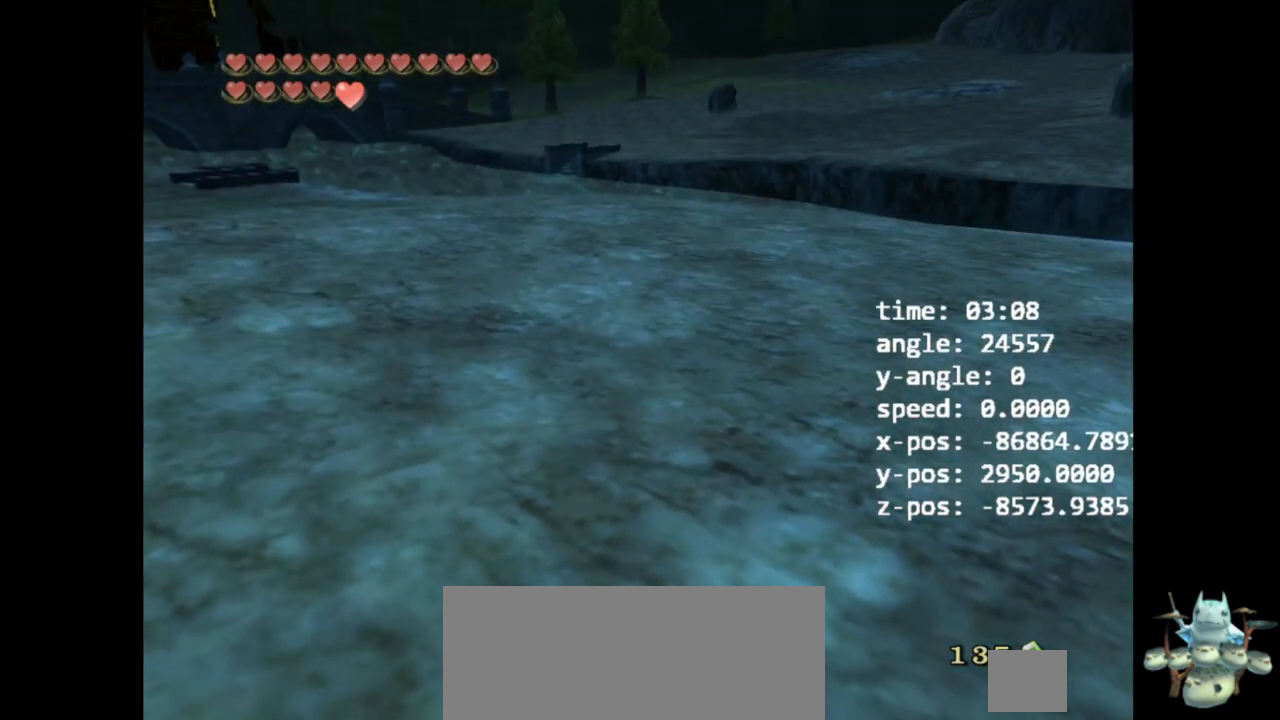
{"buttons": [], "left_stick": "center", "right_stick": "down-left", "events": [[300, "right_stick", "down-left"]]}
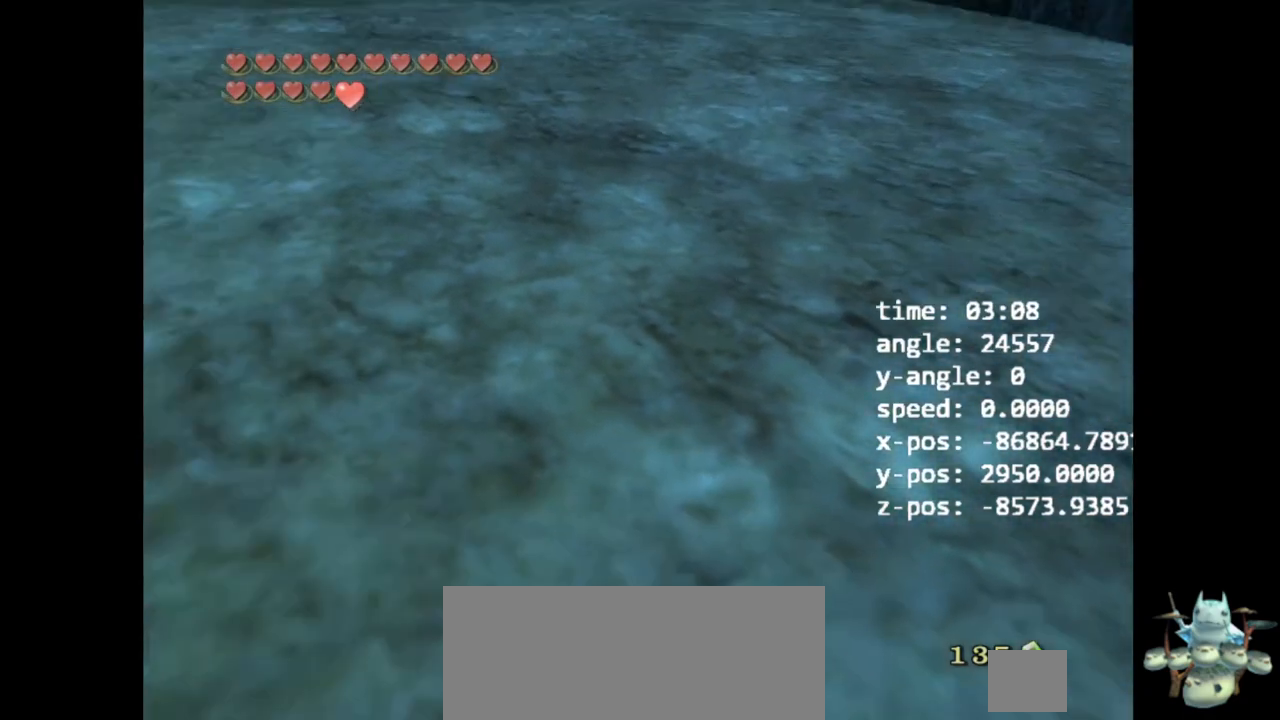
{"buttons": ["Z"], "left_stick": "down", "right_stick": "down"}
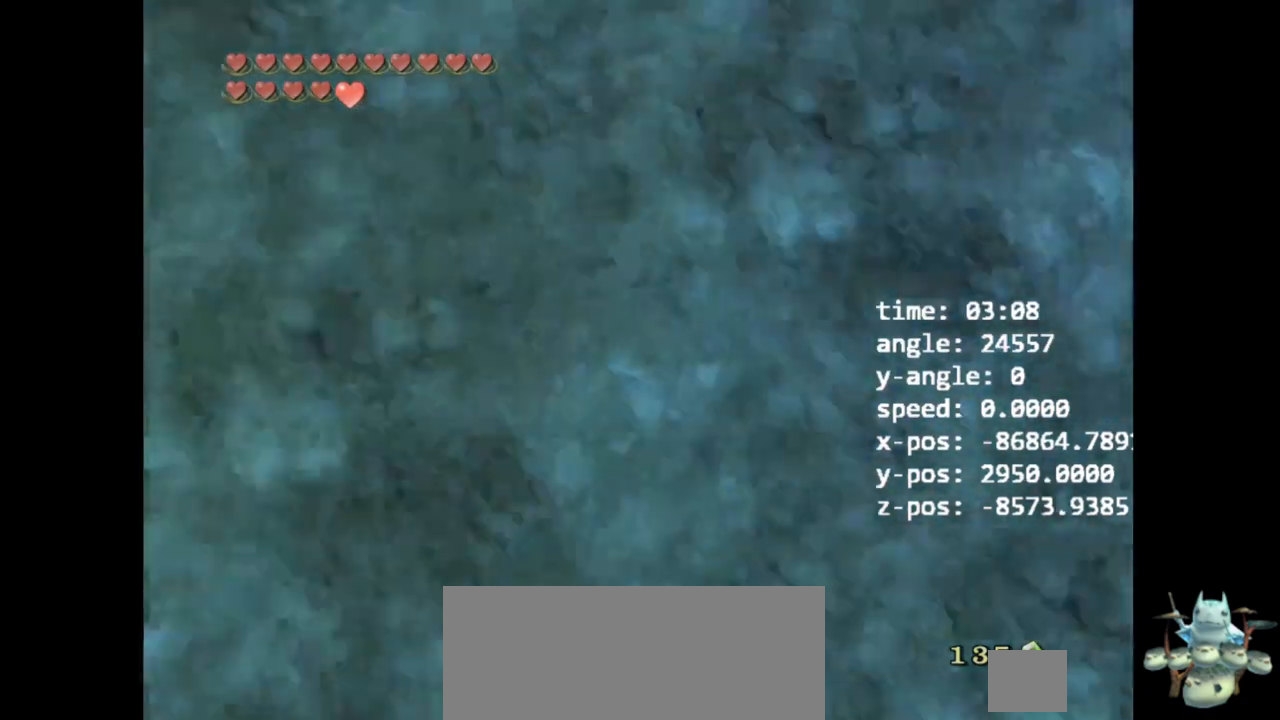
{"buttons": ["Z"], "left_stick": "down-right", "right_stick": "center", "events": [[33, "right_stick", "center"], [200, "left_stick", "down-right"]]}
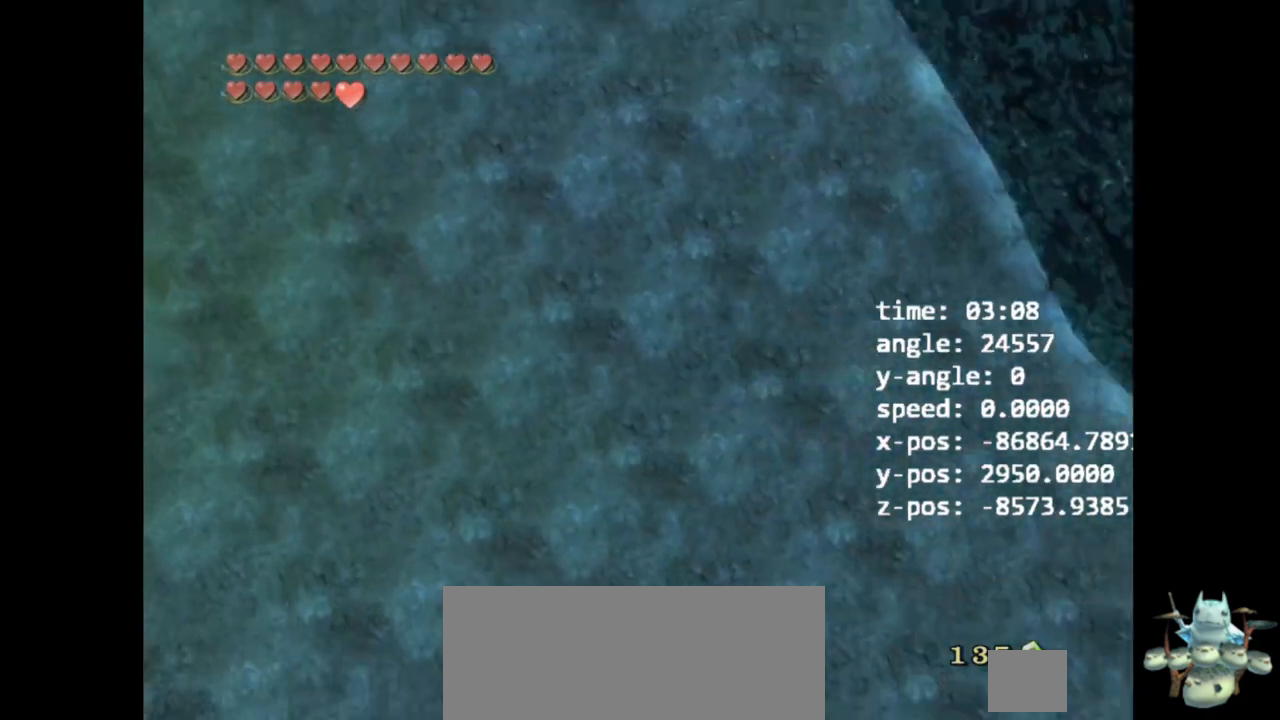
{"buttons": ["Z"], "left_stick": "down-right", "right_stick": "center", "events": []}
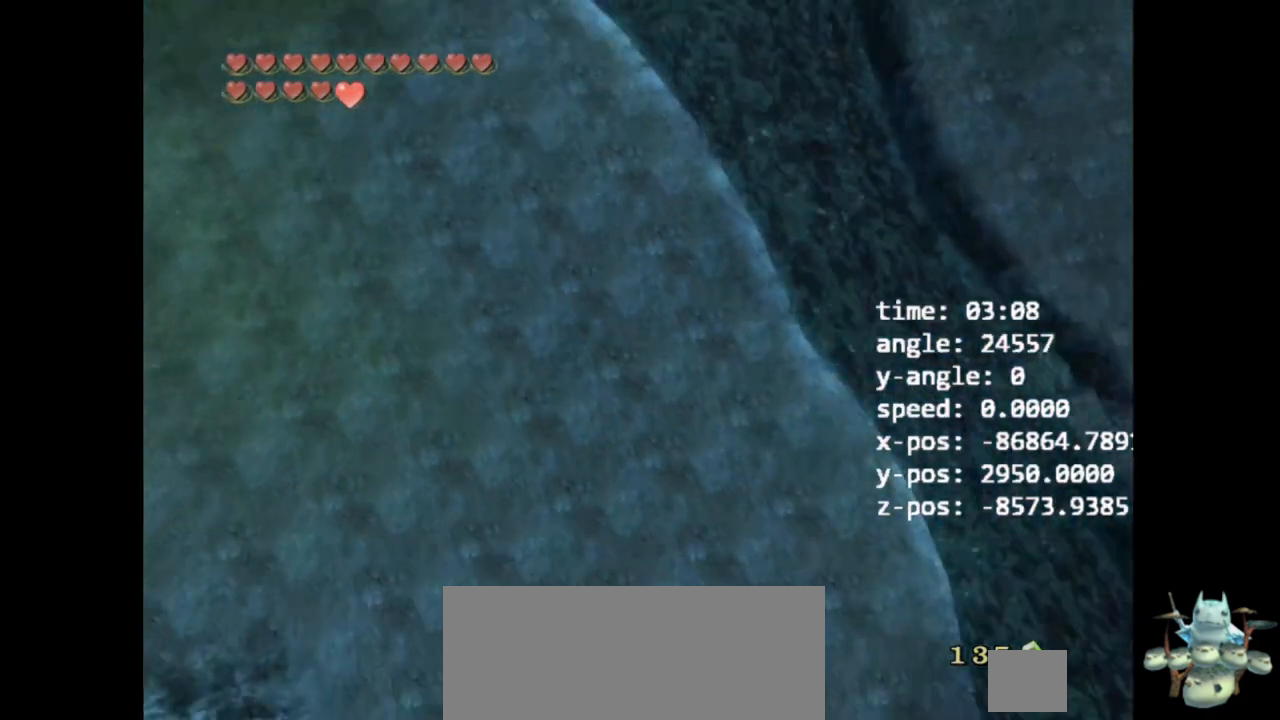
{"buttons": ["Z"], "left_stick": "down-right", "right_stick": "center", "events": []}
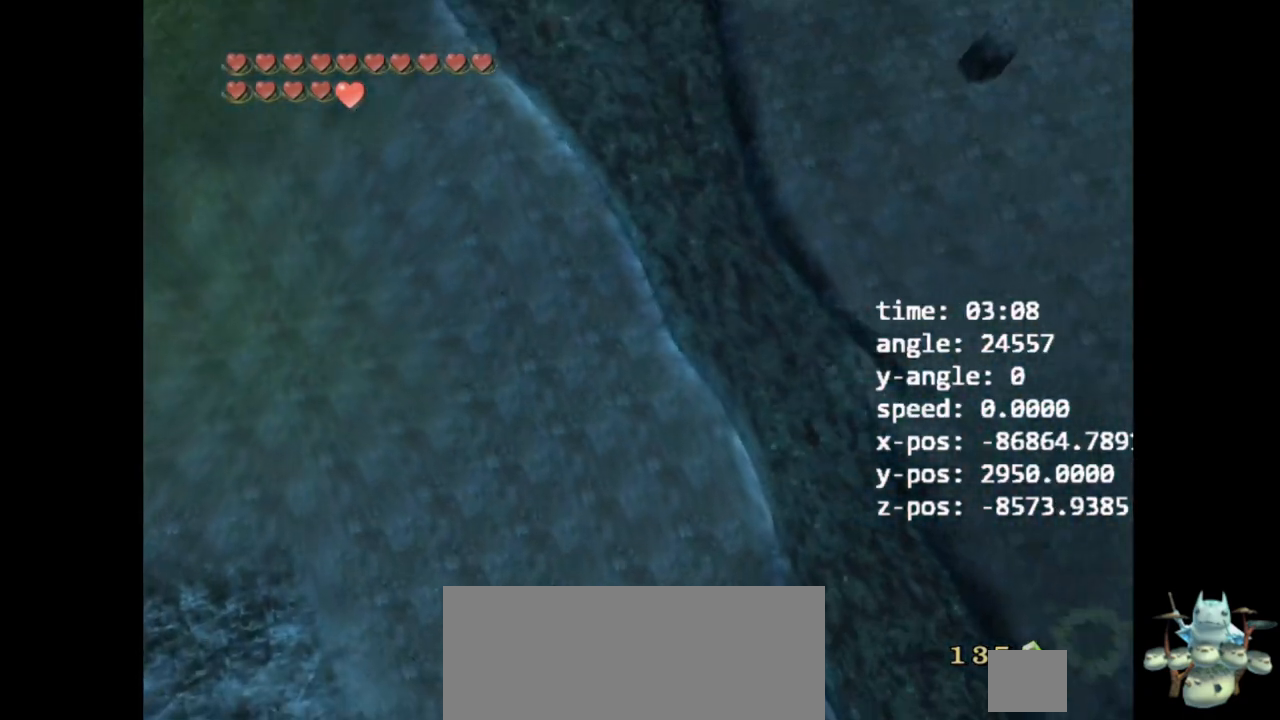
{"buttons": ["Z"], "left_stick": "down-right", "right_stick": "center", "events": []}
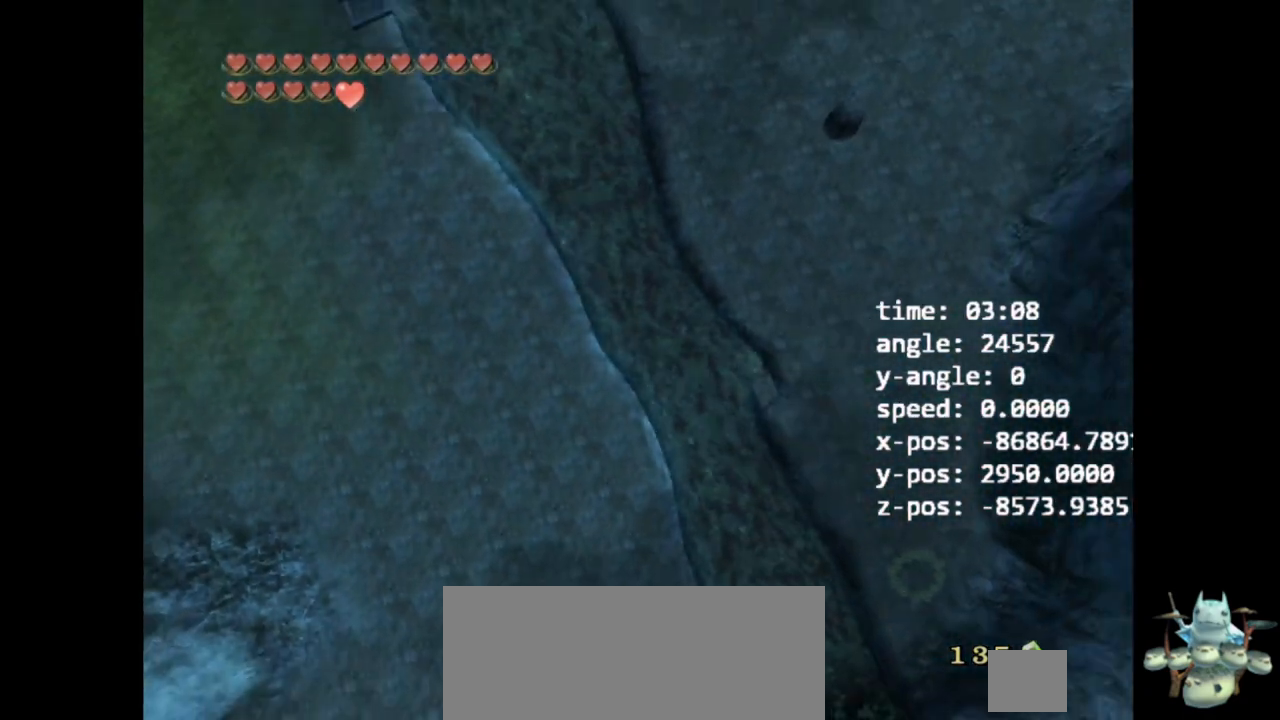
{"buttons": ["Z"], "left_stick": "down-right", "right_stick": "center", "events": []}
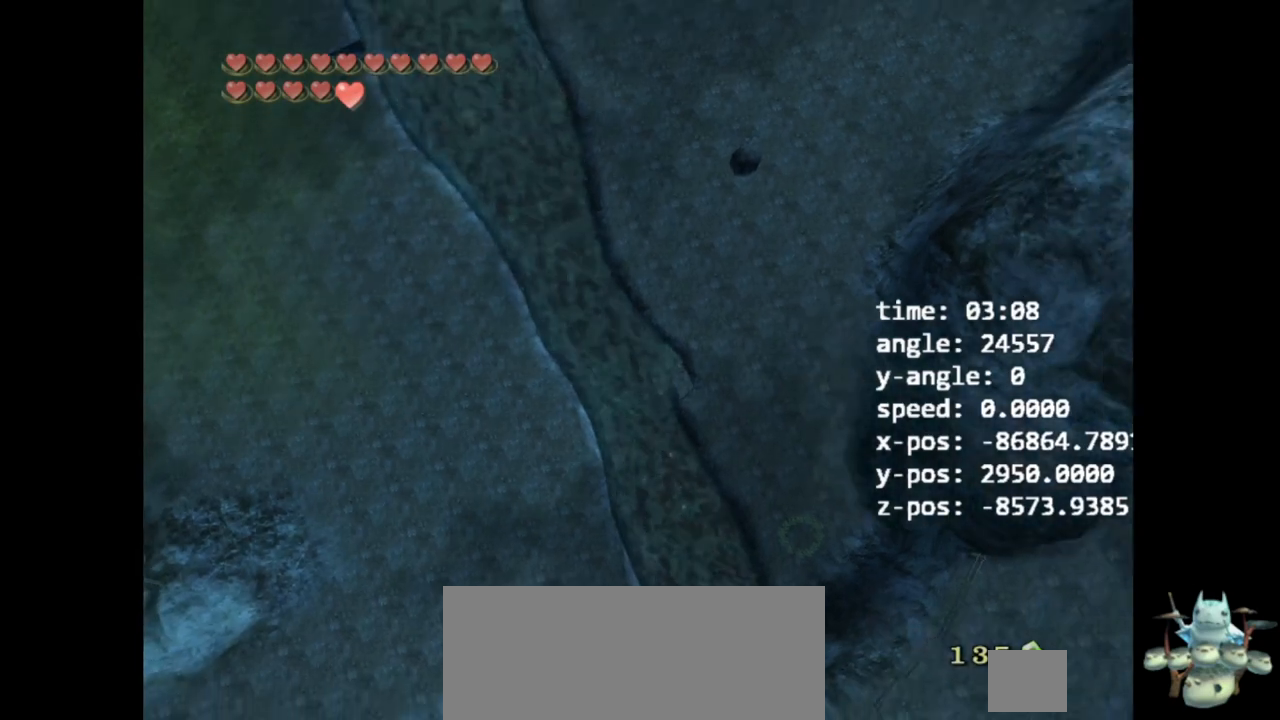
{"buttons": ["Z"], "left_stick": "down", "right_stick": "center", "events": [[267, "left_stick", "down"]]}
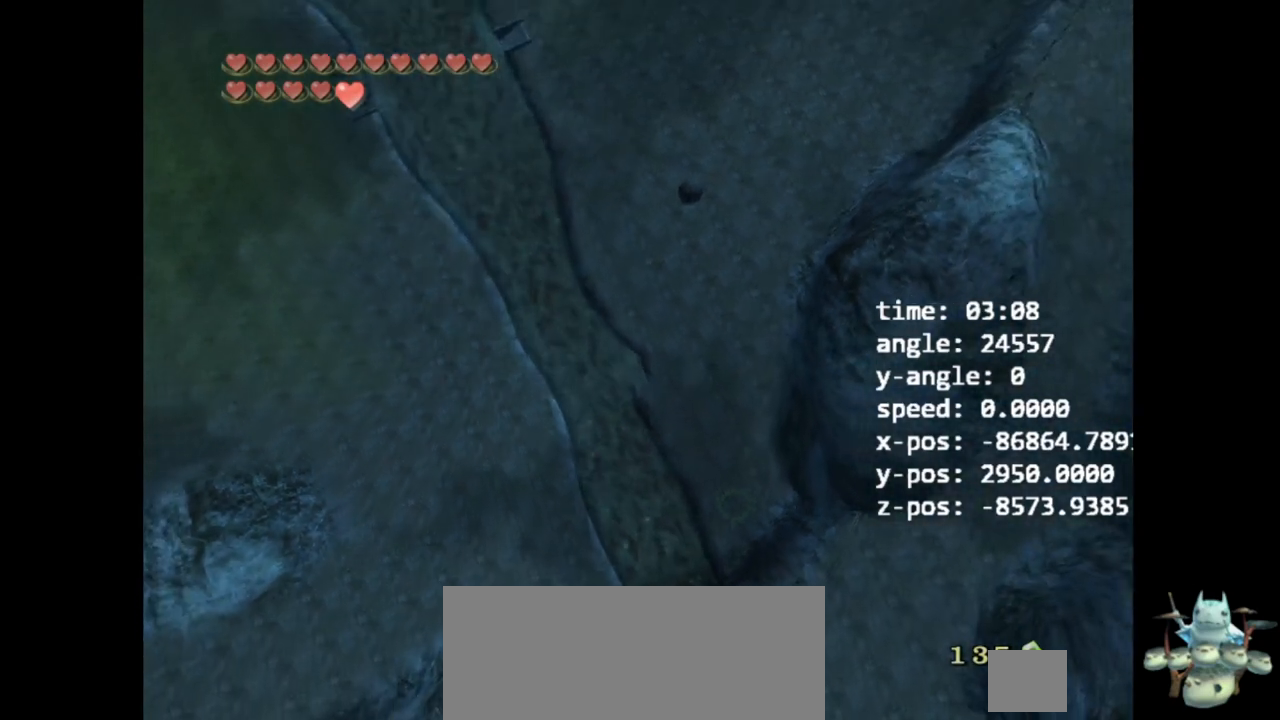
{"buttons": ["Z"], "left_stick": "down", "right_stick": "center", "events": []}
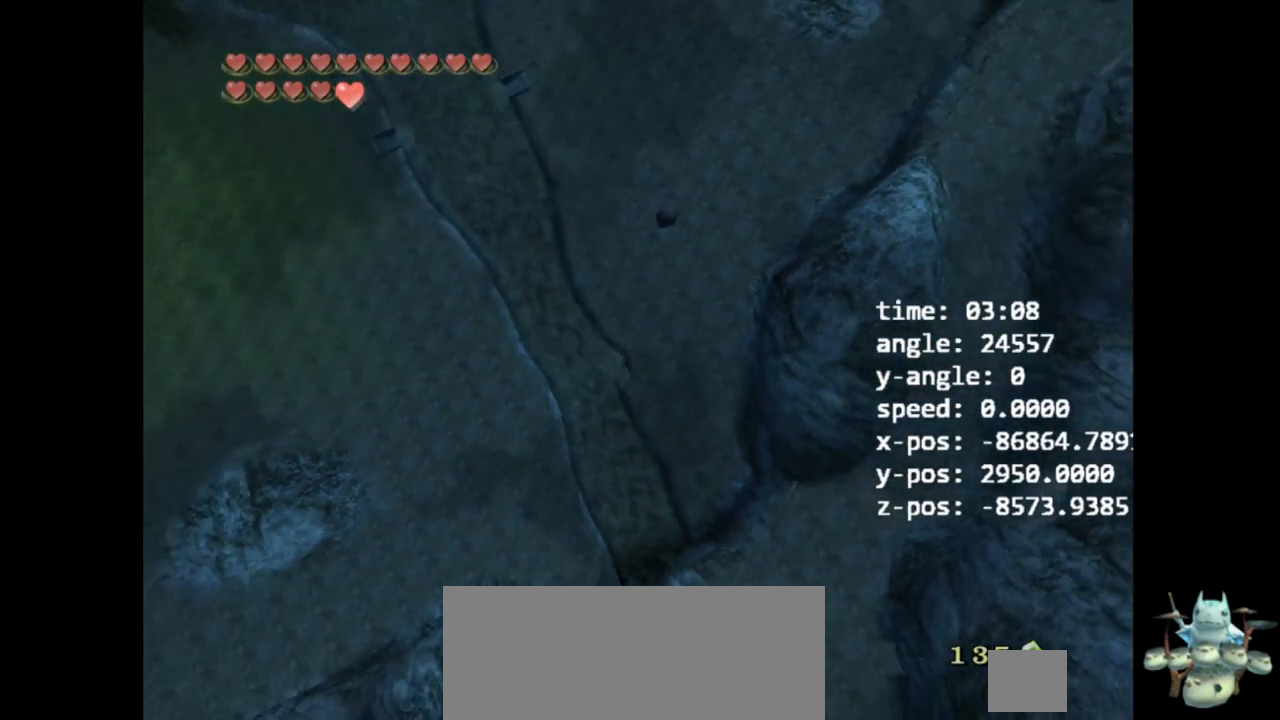
{"buttons": ["Z"], "left_stick": "down", "right_stick": "center", "events": []}
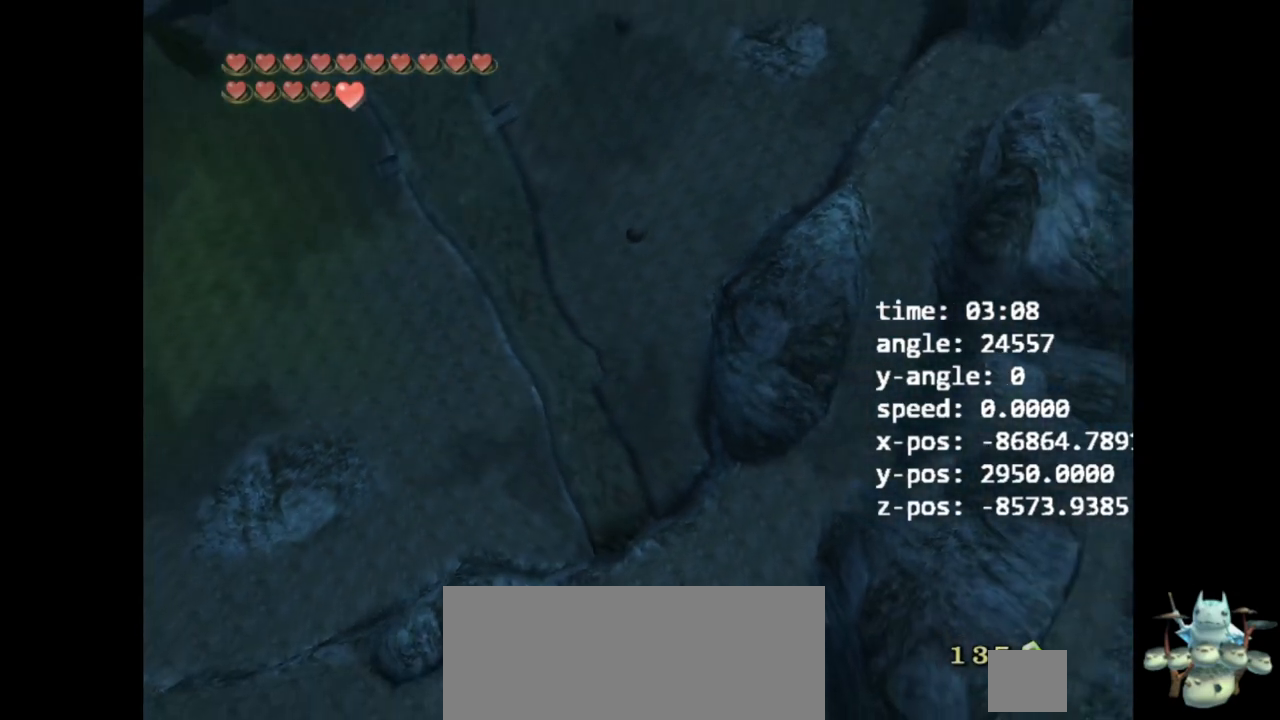
{"buttons": [], "left_stick": "center", "right_stick": "center", "events": [[333, "Z", "up"], [433, "left_stick", "center"]]}
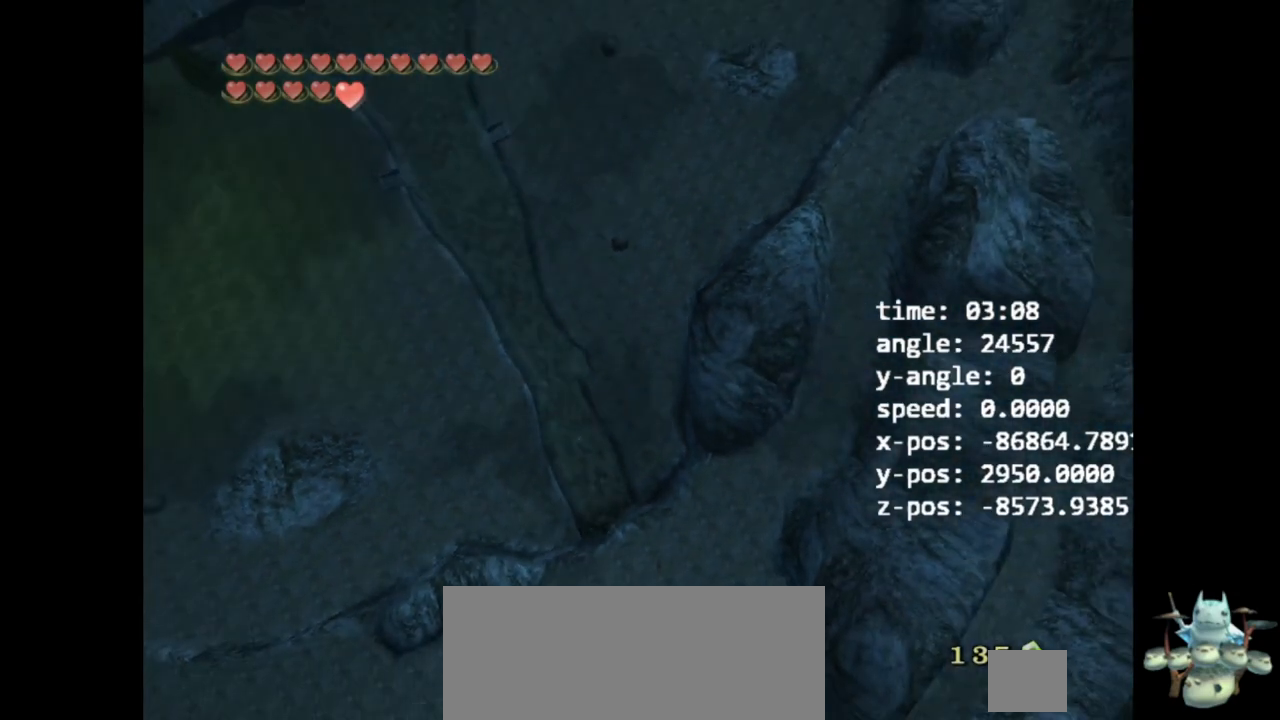
{"buttons": [], "left_stick": "center", "right_stick": "center", "events": [[33, "right_stick", "up"], [267, "right_stick", "center"]]}
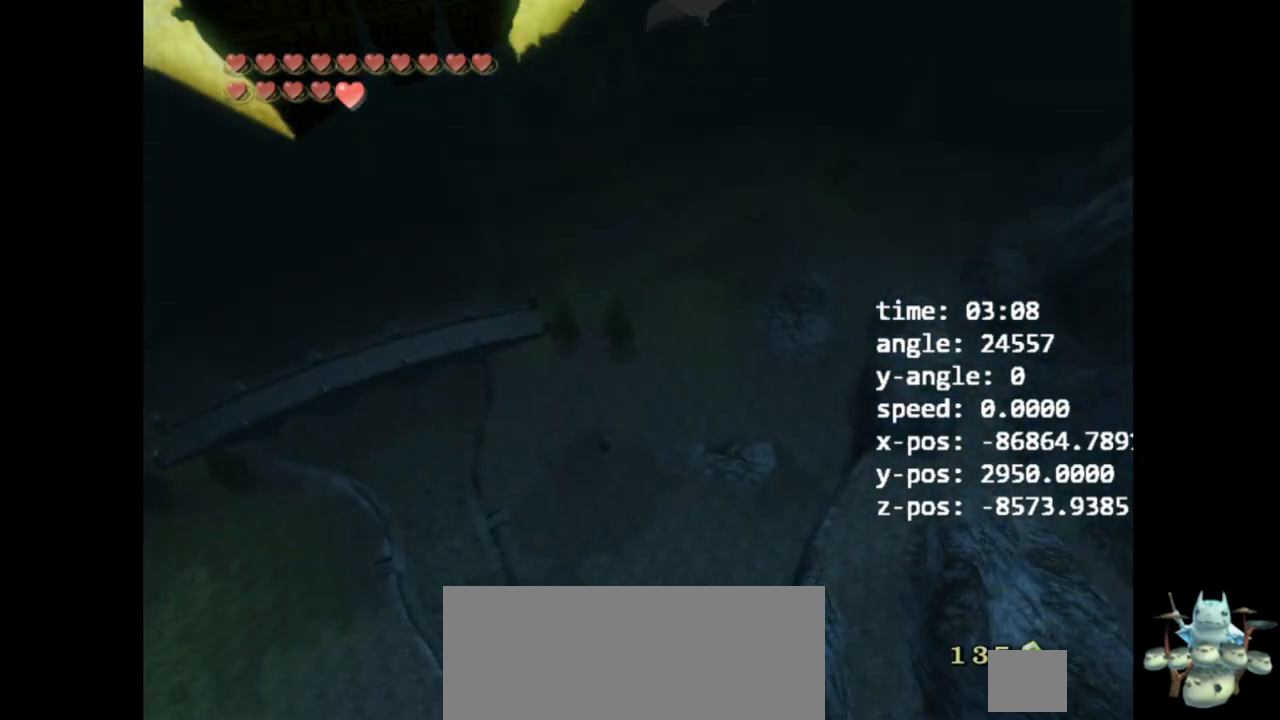
{"buttons": [], "left_stick": "center", "right_stick": "center", "events": []}
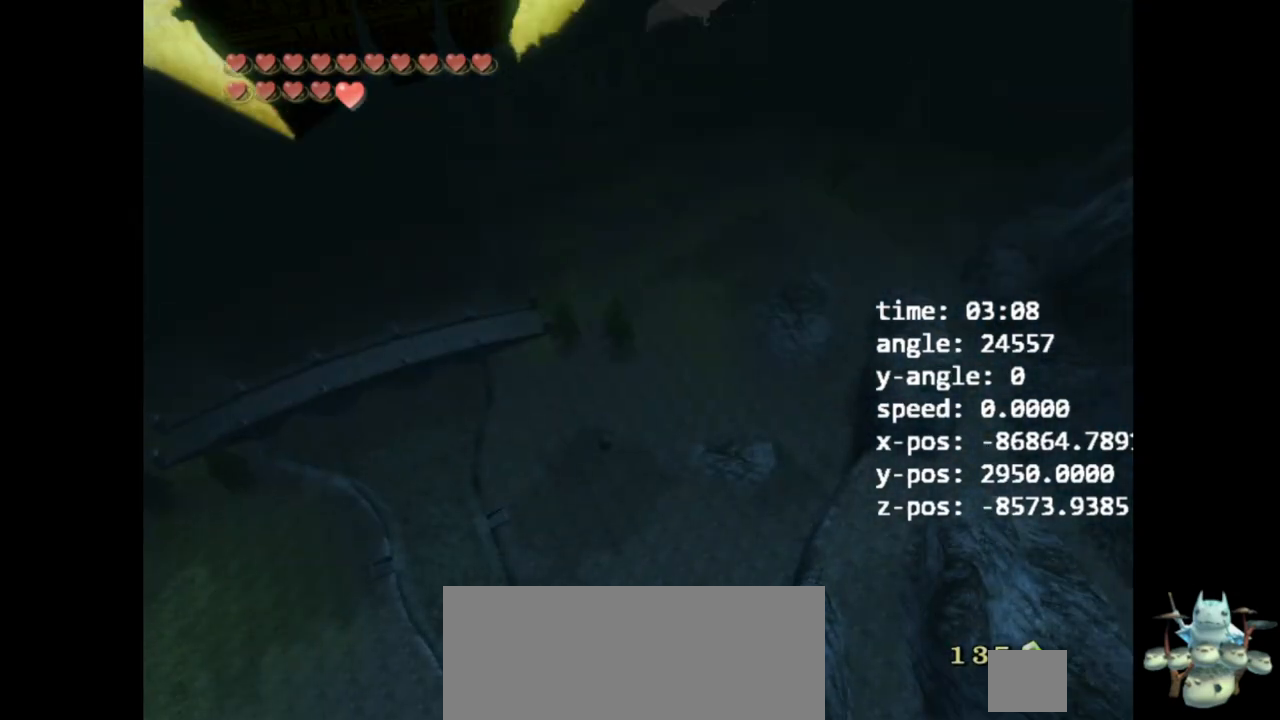
{"buttons": [], "left_stick": "center", "right_stick": "center", "events": []}
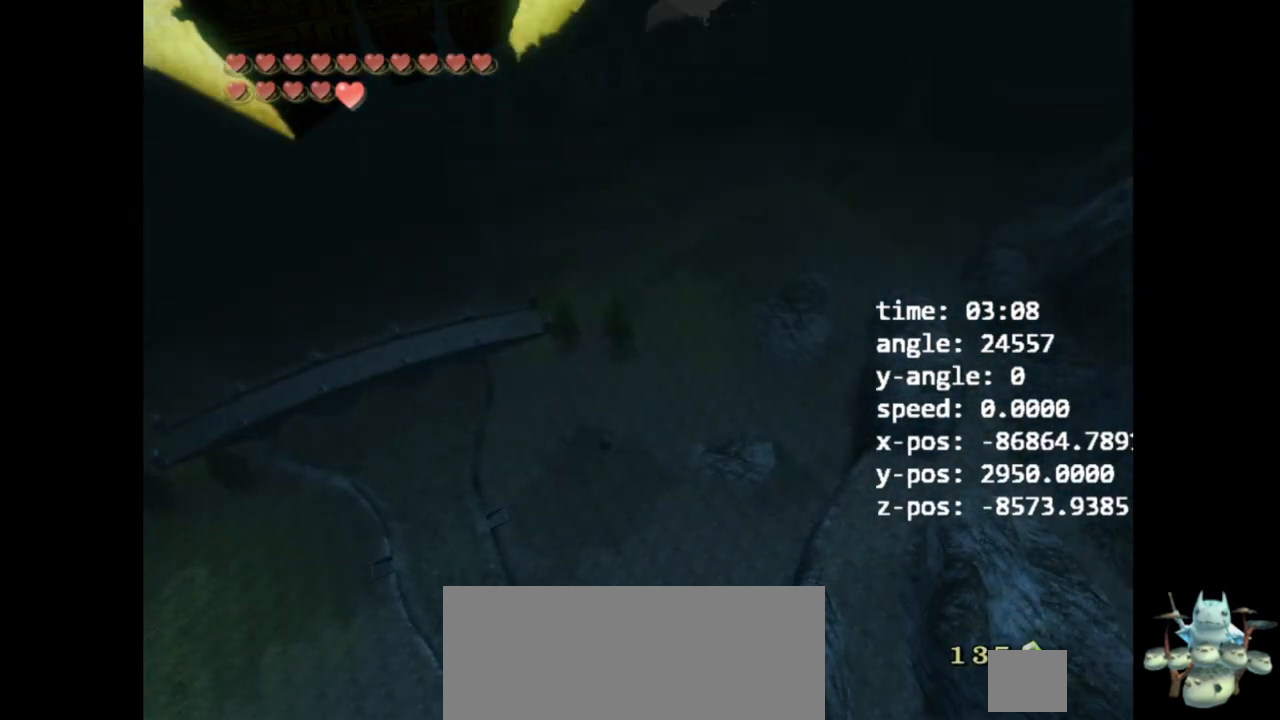
{"buttons": [], "left_stick": "center", "right_stick": "center", "events": [[133, "right_stick", "right"], [200, "right_stick", "center"]]}